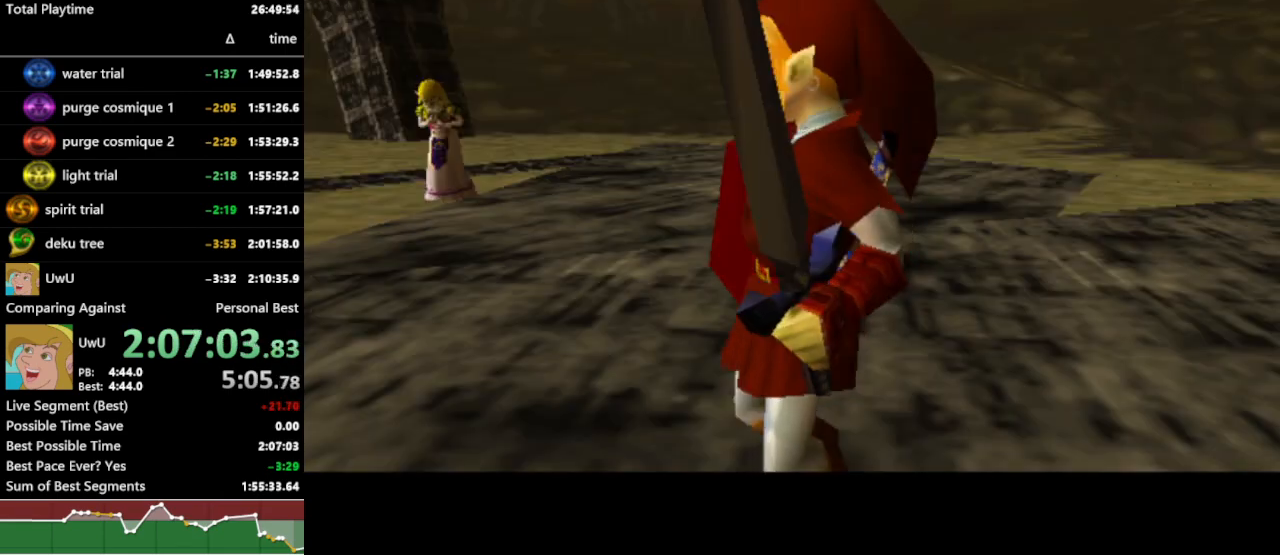
Gameplay with a controller (Nintendo layout); each line is a JSON object with the inputs held at the frame after it. "events" lists button and stick changes between this image and that frame as [ms after this image, input, new state], when the widget could be followed in between. Not read: L3 R3.
{"buttons": ["R1"], "left_stick": "center", "right_stick": "center", "events": []}
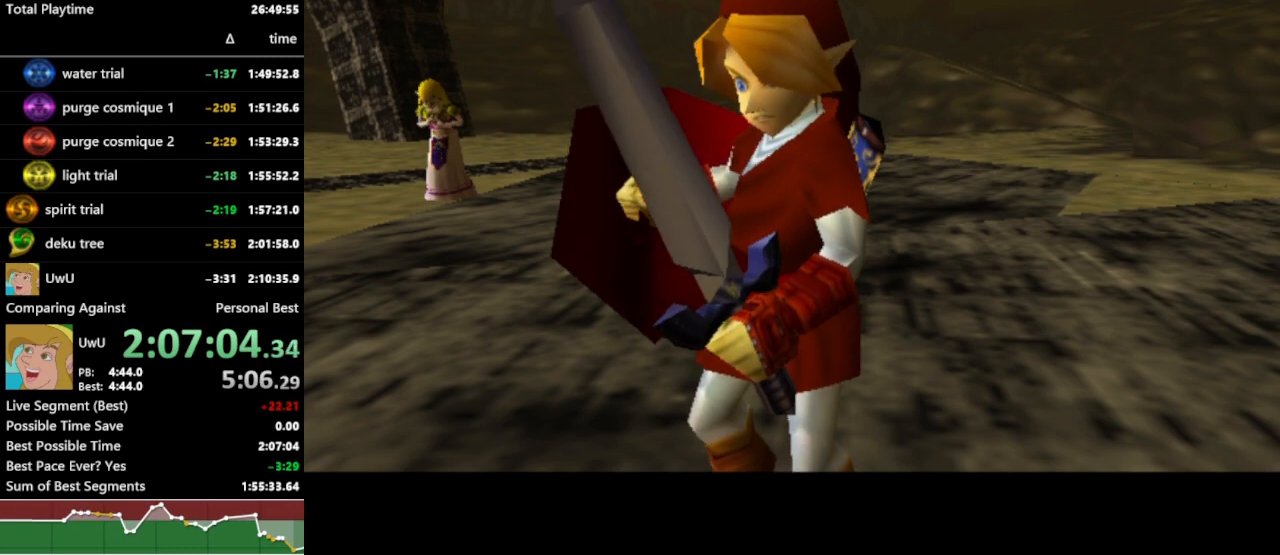
{"buttons": ["R1"], "left_stick": "center", "right_stick": "center", "events": []}
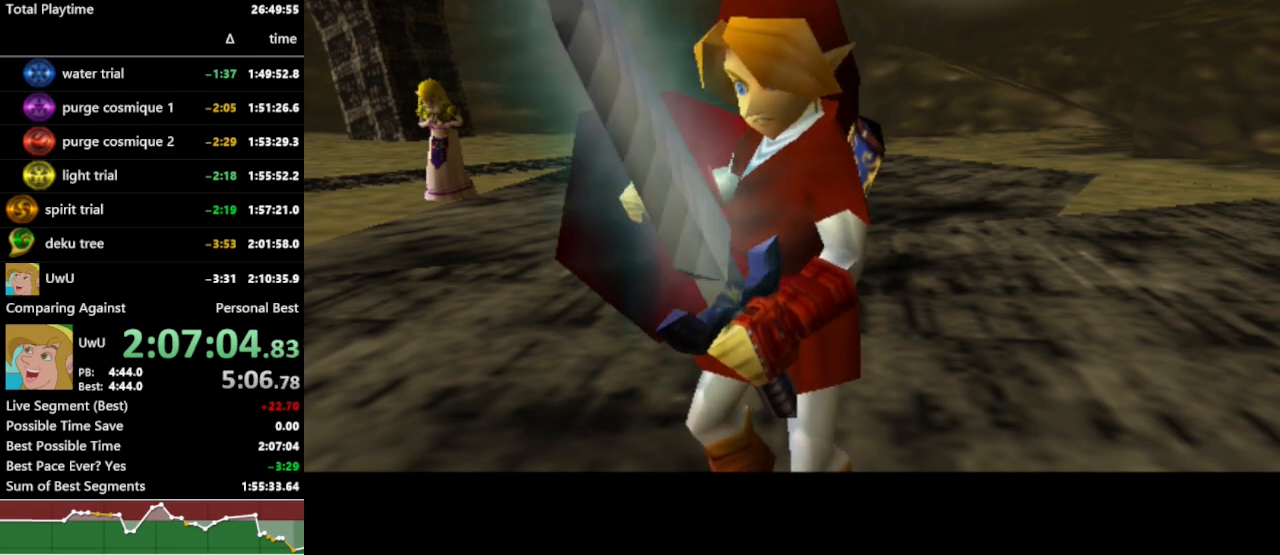
{"buttons": ["R1"], "left_stick": "center", "right_stick": "center", "events": []}
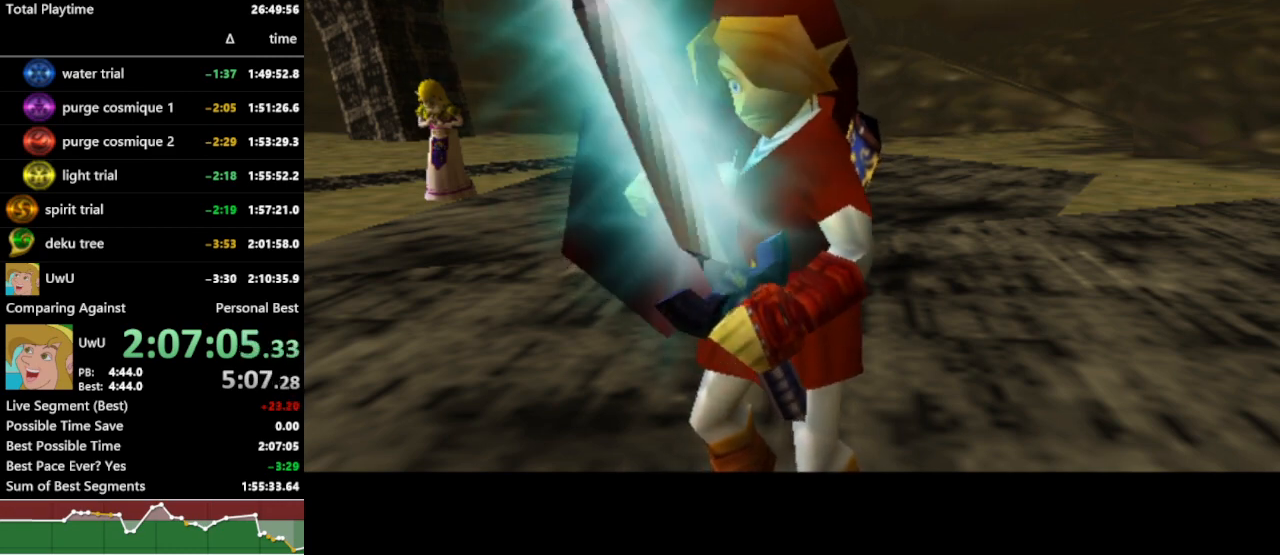
{"buttons": ["R1"], "left_stick": "center", "right_stick": "center", "events": []}
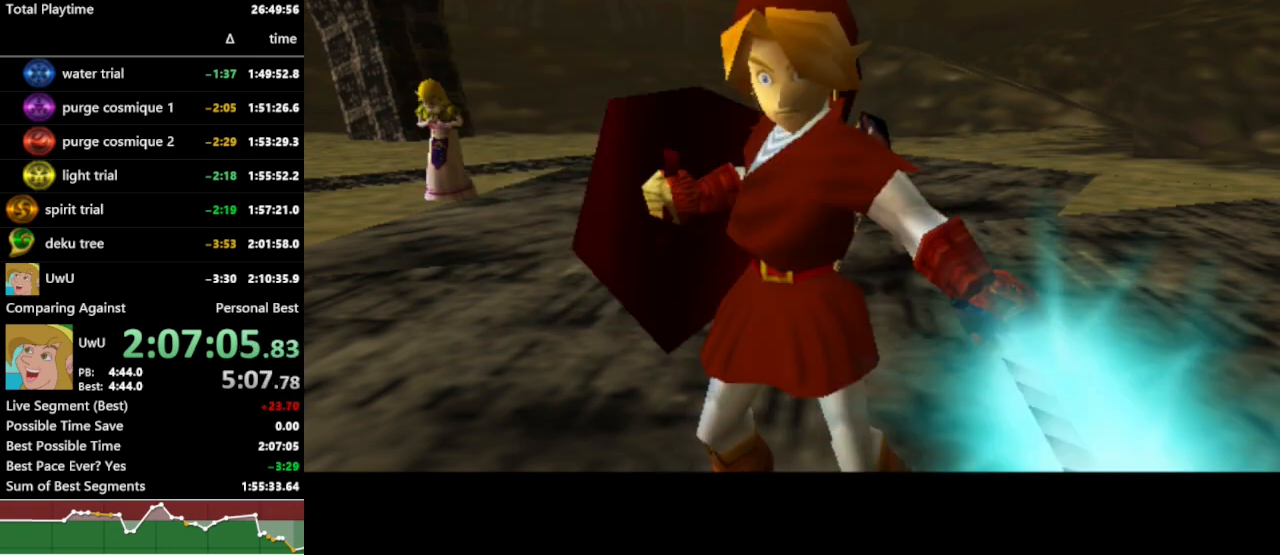
{"buttons": ["R1"], "left_stick": "center", "right_stick": "center", "events": []}
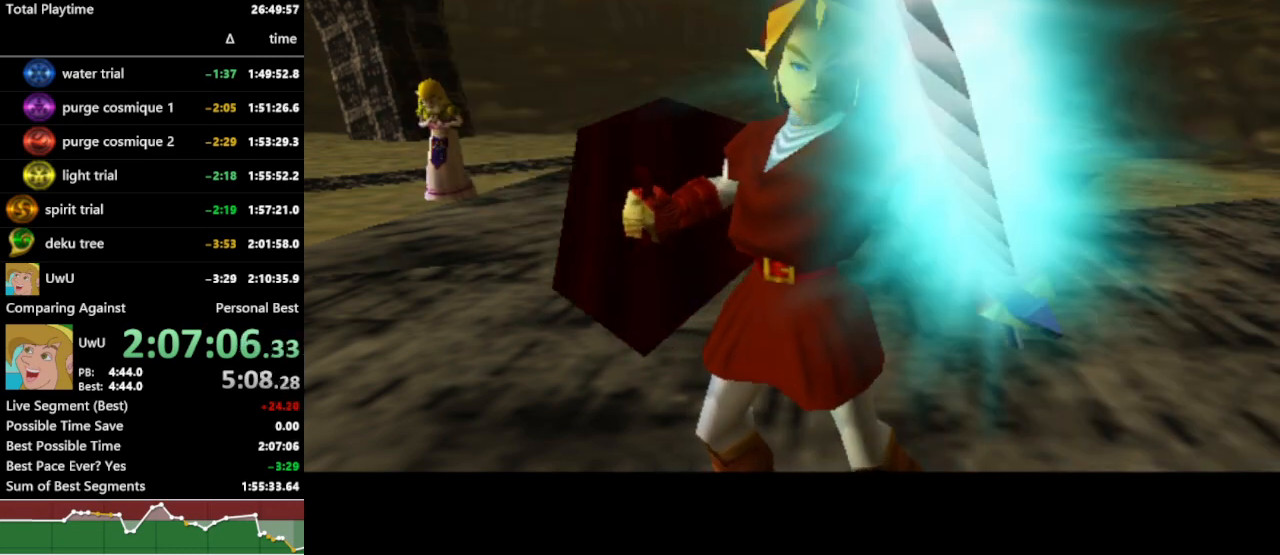
{"buttons": ["R1"], "left_stick": "center", "right_stick": "center", "events": []}
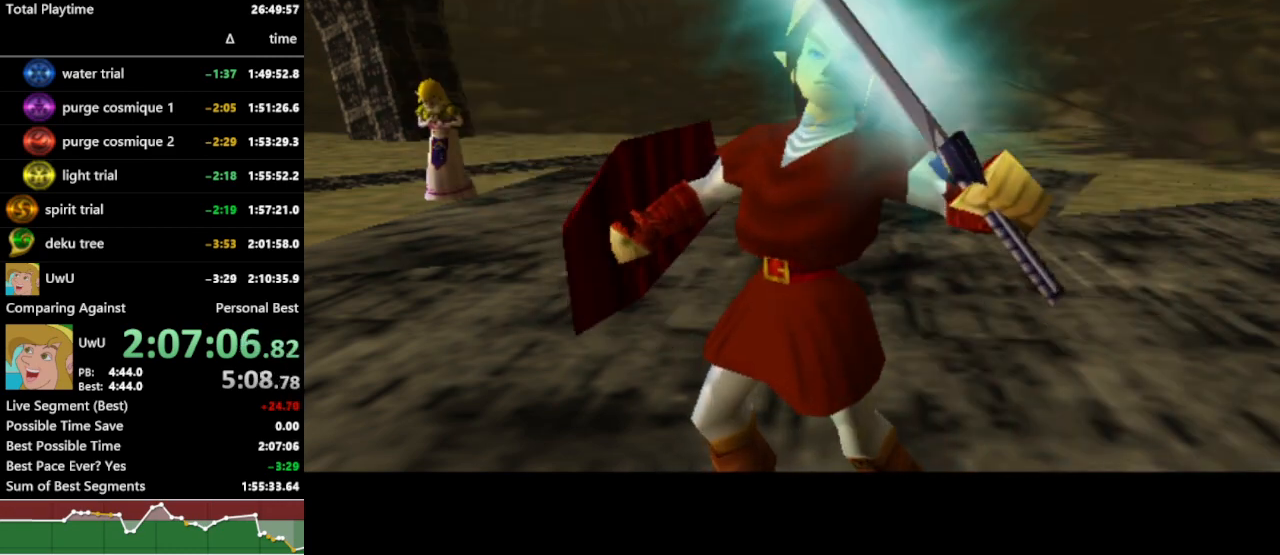
{"buttons": ["R1"], "left_stick": "center", "right_stick": "center", "events": []}
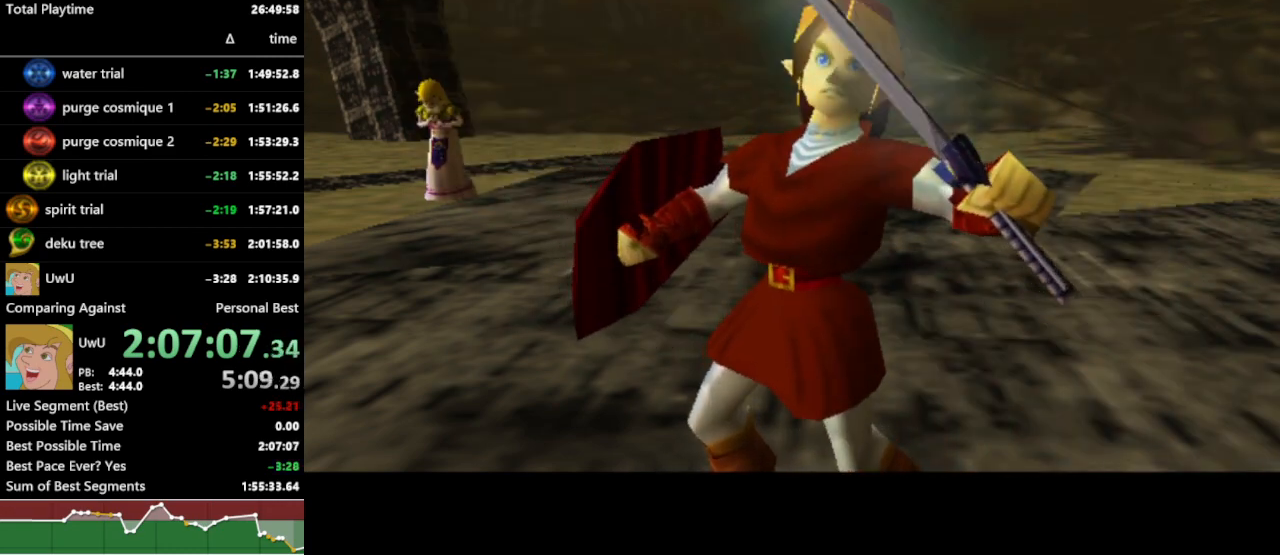
{"buttons": ["R1"], "left_stick": "center", "right_stick": "center", "events": []}
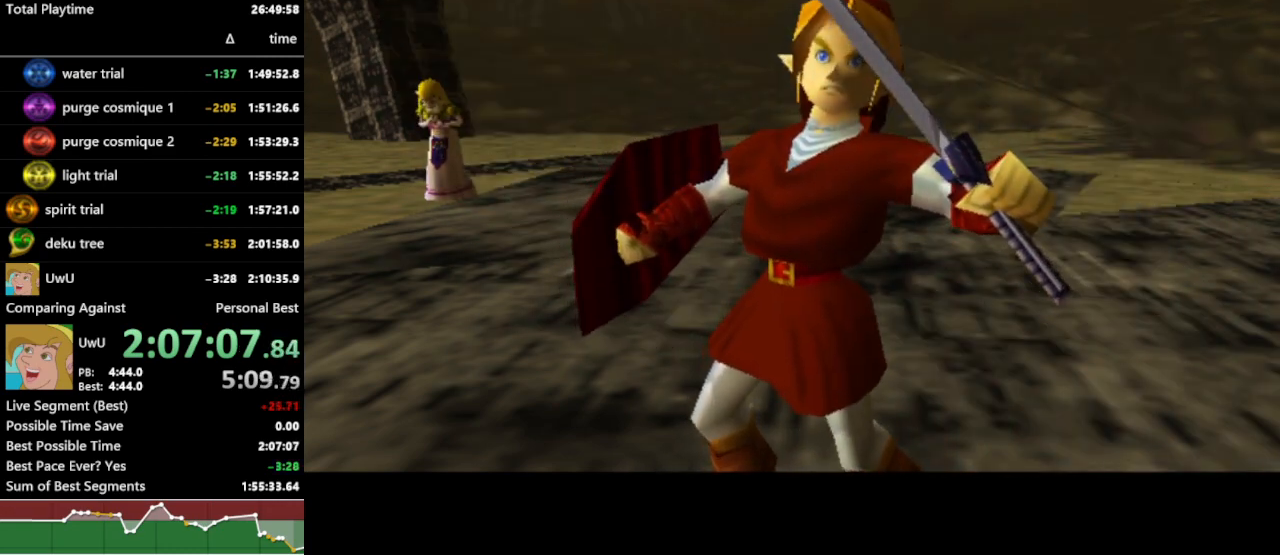
{"buttons": ["R1"], "left_stick": "center", "right_stick": "center", "events": []}
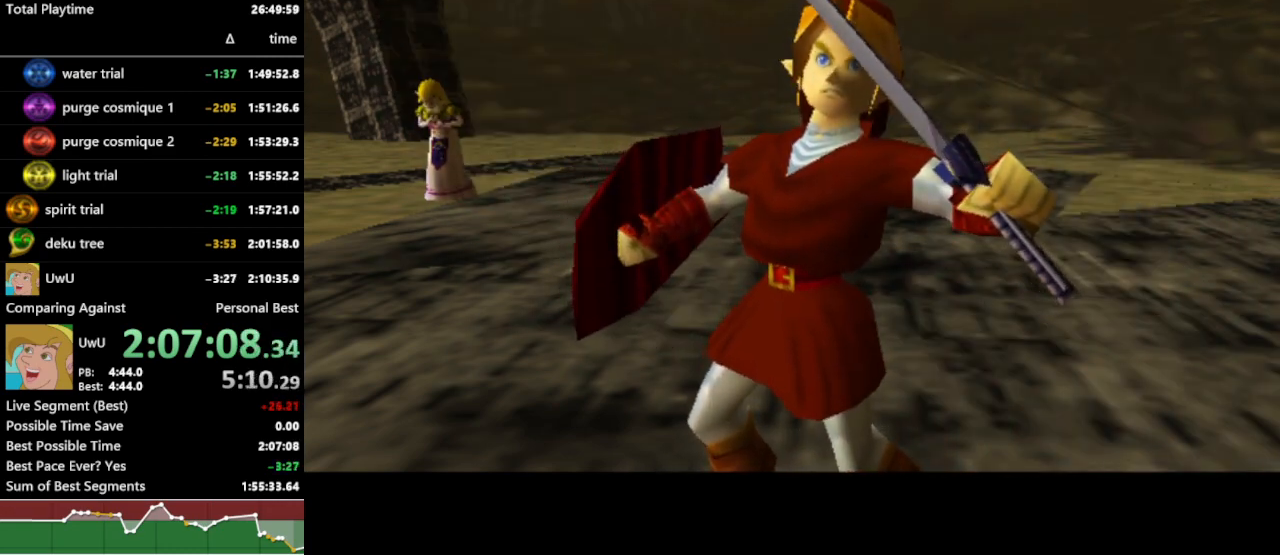
{"buttons": ["R1"], "left_stick": "center", "right_stick": "center", "events": []}
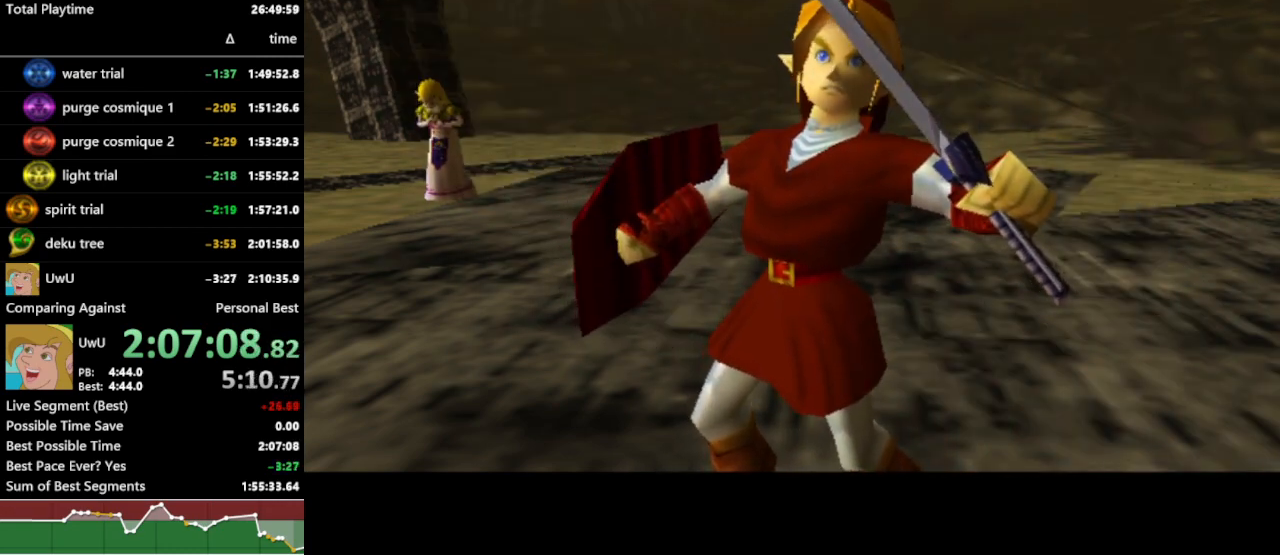
{"buttons": ["R1"], "left_stick": "center", "right_stick": "center", "events": []}
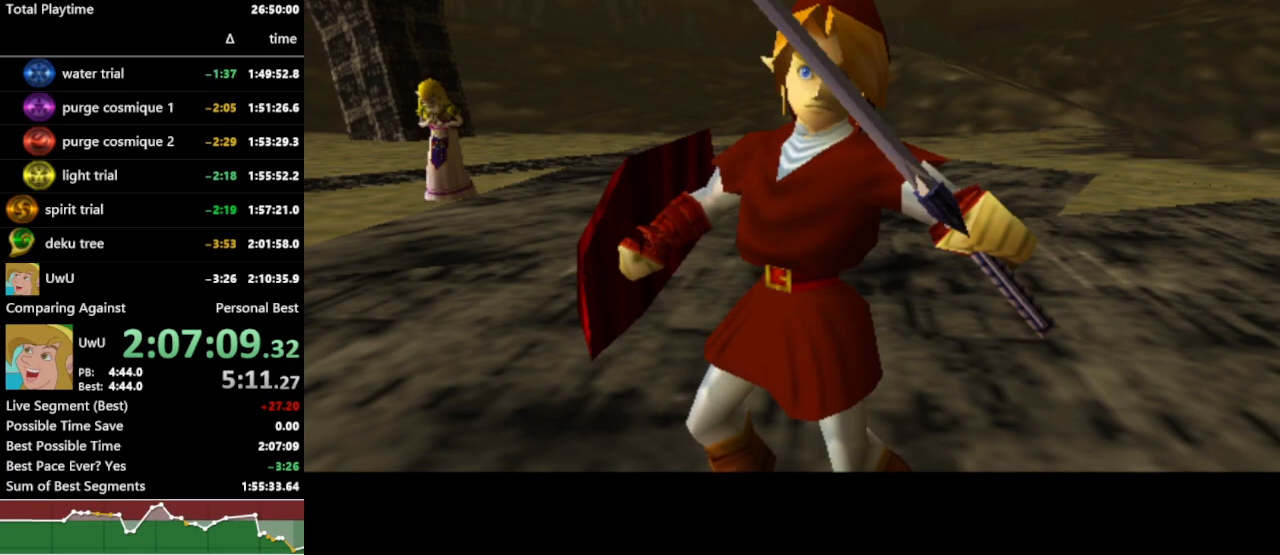
{"buttons": ["R1"], "left_stick": "center", "right_stick": "center", "events": []}
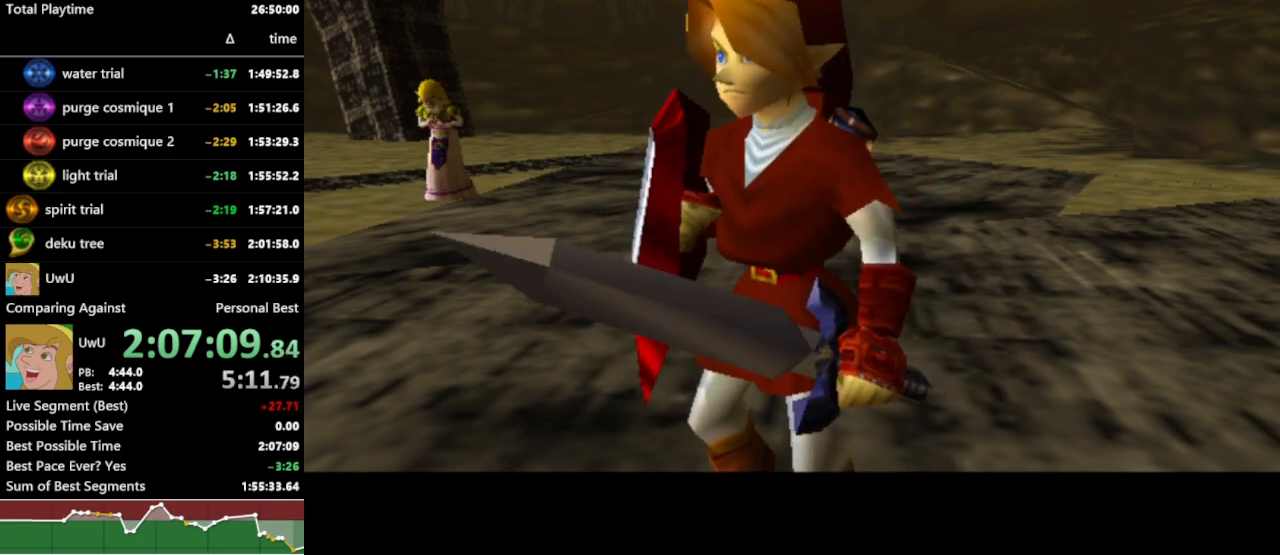
{"buttons": ["R1"], "left_stick": "center", "right_stick": "center", "events": [[100, "L1", "down"], [300, "L1", "up"]]}
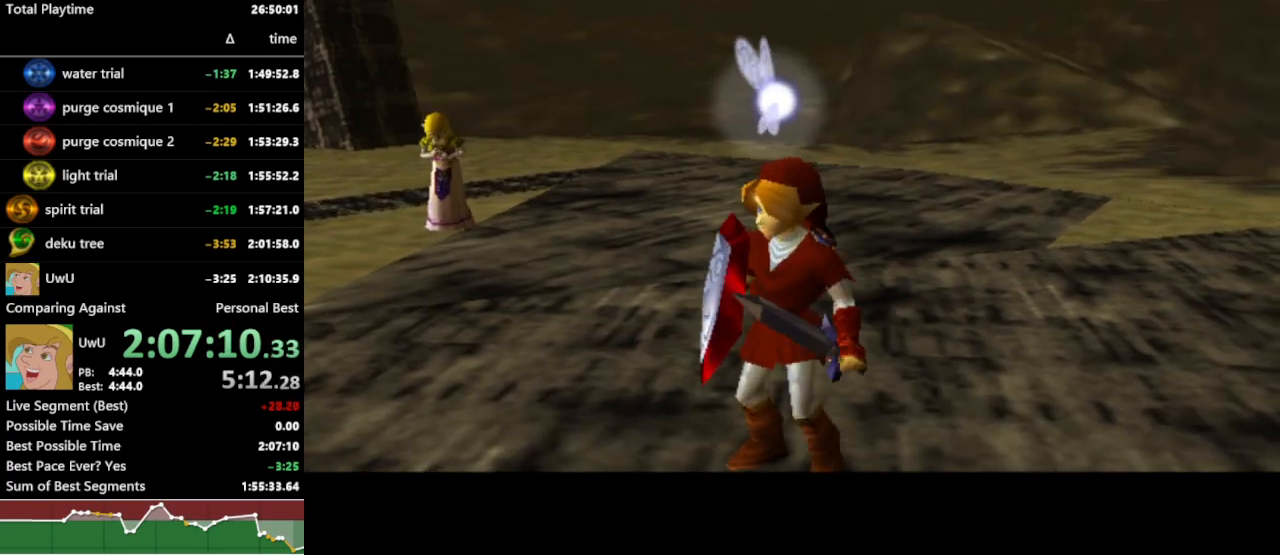
{"buttons": ["R1"], "left_stick": "center", "right_stick": "center", "events": [[67, "L1", "down"], [200, "L1", "up"]]}
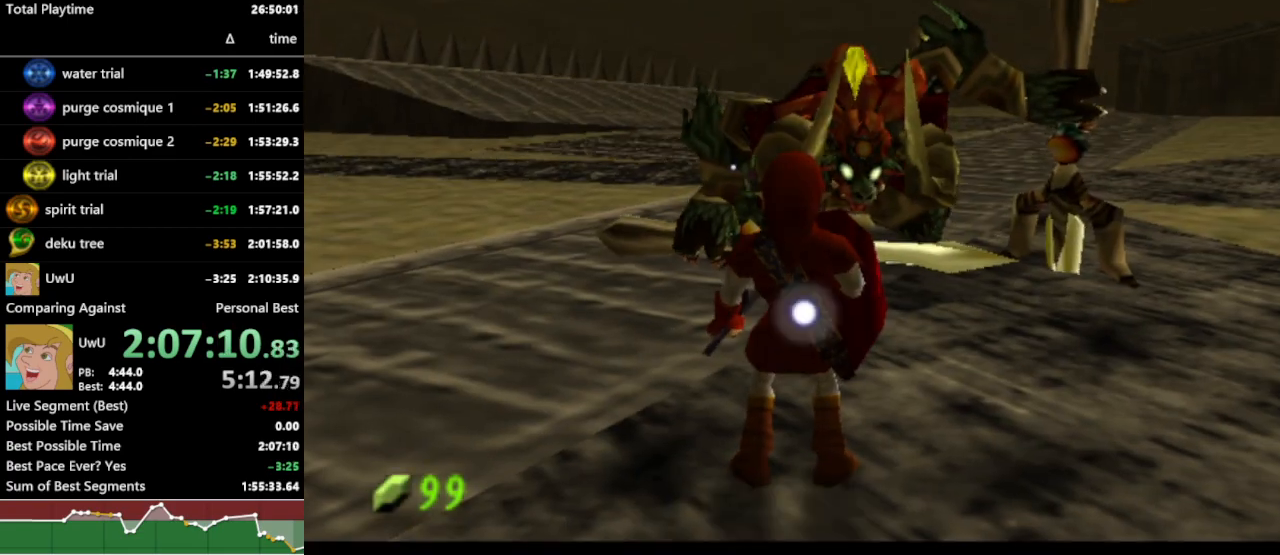
{"buttons": ["R1"], "left_stick": "up", "right_stick": "center", "events": [[67, "left_stick", "up-right"], [367, "left_stick", "up"]]}
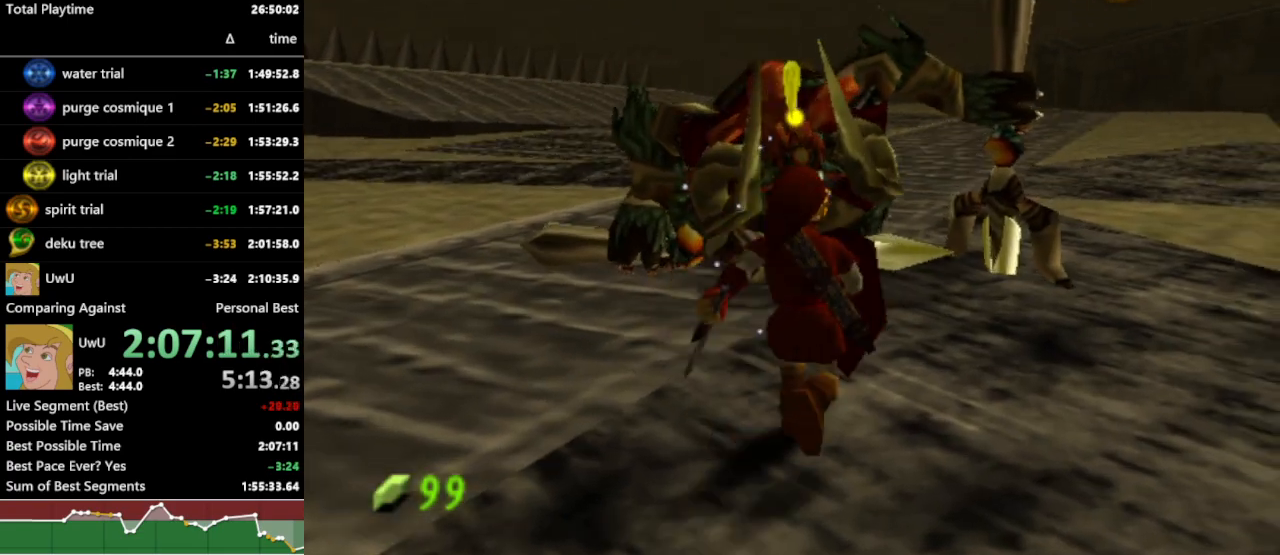
{"buttons": ["R1"], "left_stick": "up", "right_stick": "center", "events": [[167, "B", "down"], [233, "B", "up"]]}
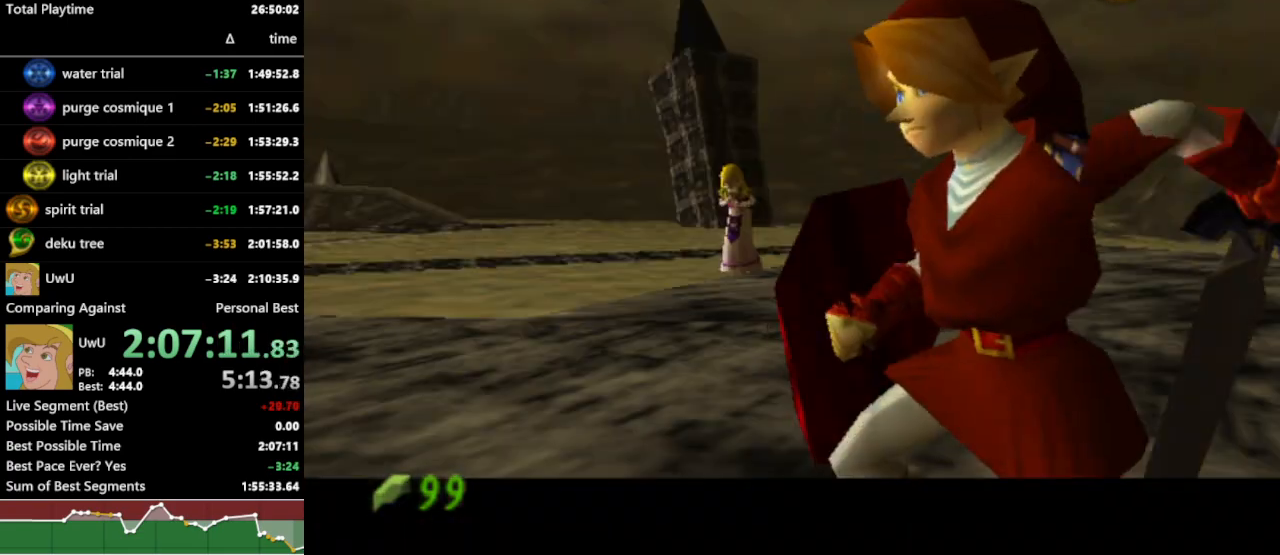
{"buttons": ["R1"], "left_stick": "center", "right_stick": "center", "events": [[100, "left_stick", "center"]]}
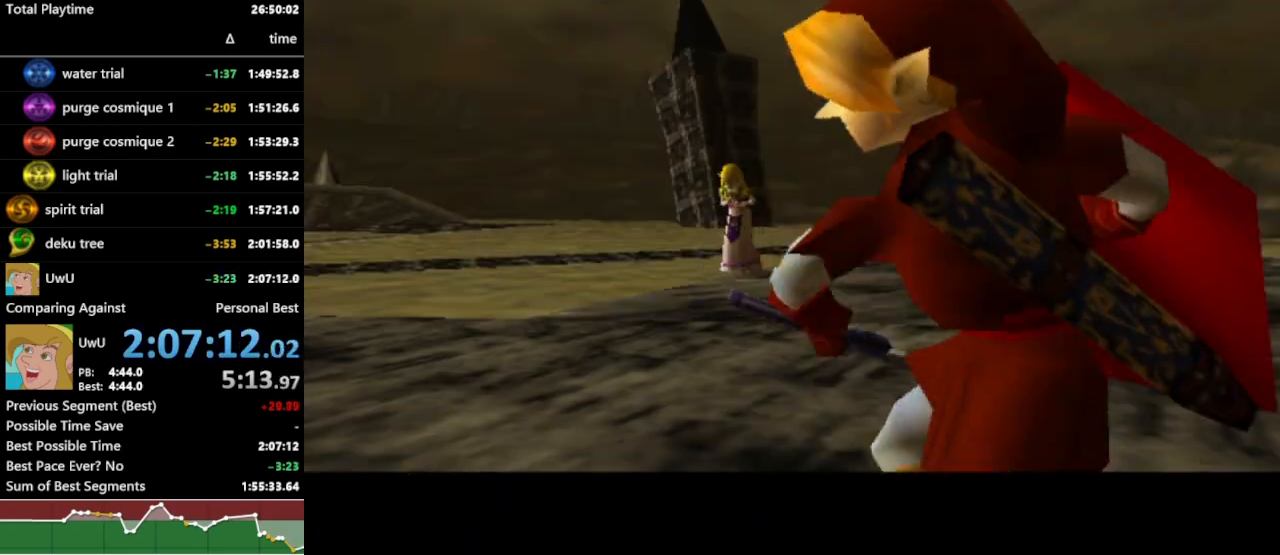
{"buttons": ["R1"], "left_stick": "center", "right_stick": "center", "events": []}
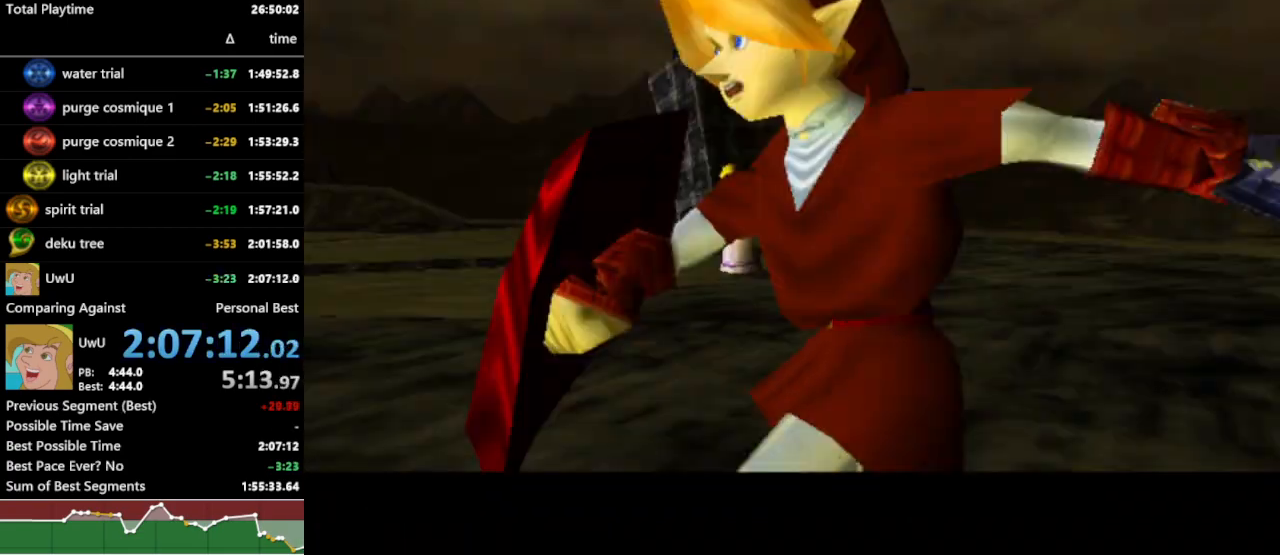
{"buttons": ["R1"], "left_stick": "center", "right_stick": "center", "events": []}
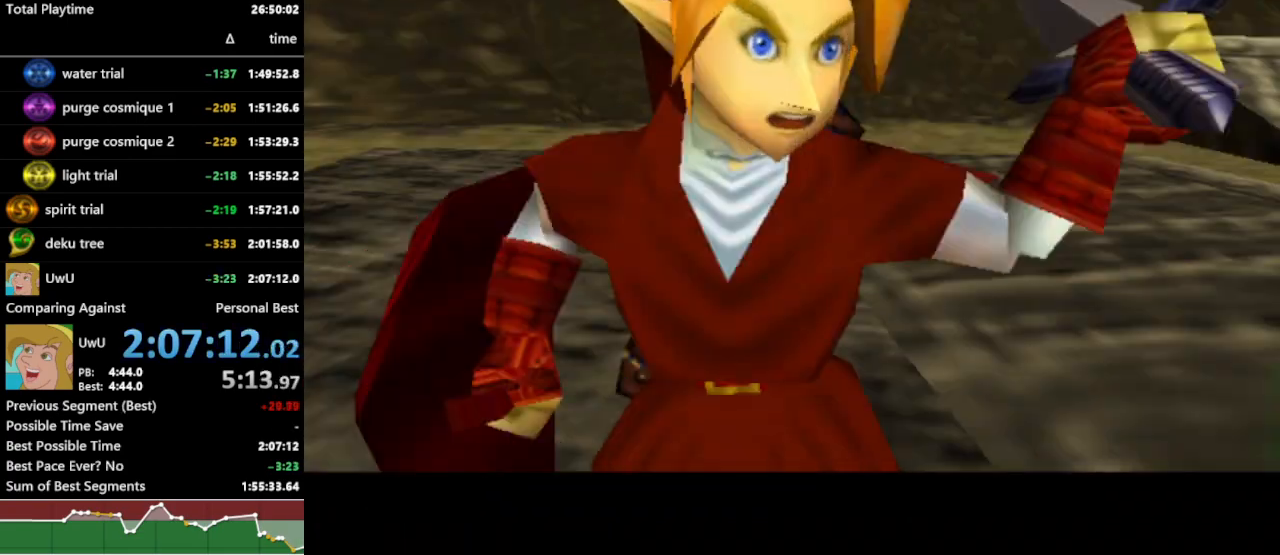
{"buttons": ["R1"], "left_stick": "center", "right_stick": "center", "events": []}
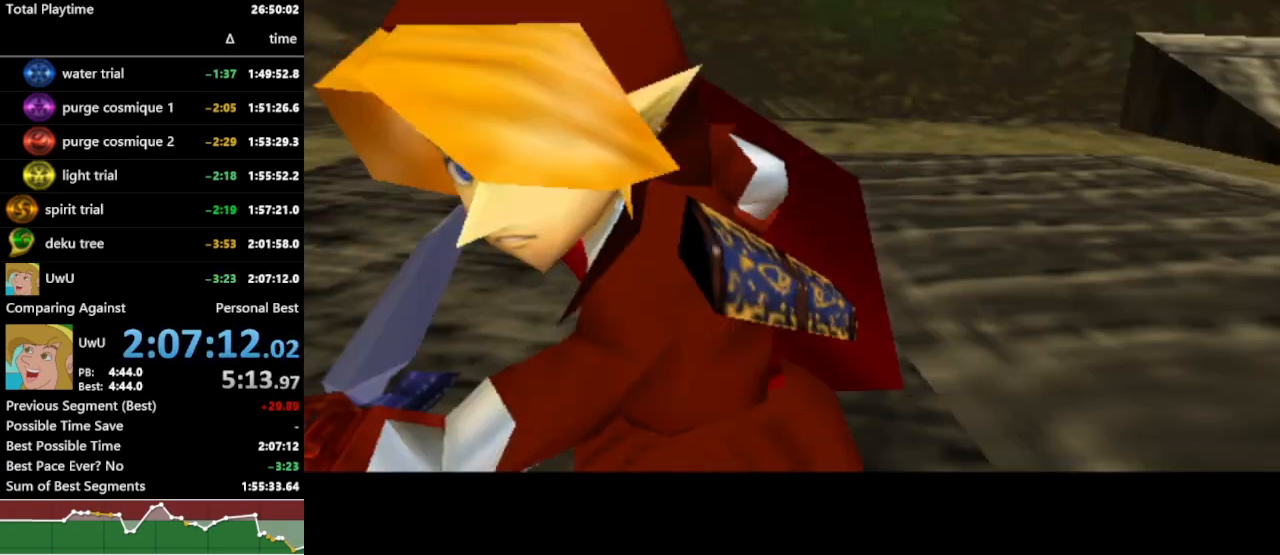
{"buttons": ["R1"], "left_stick": "center", "right_stick": "center", "events": []}
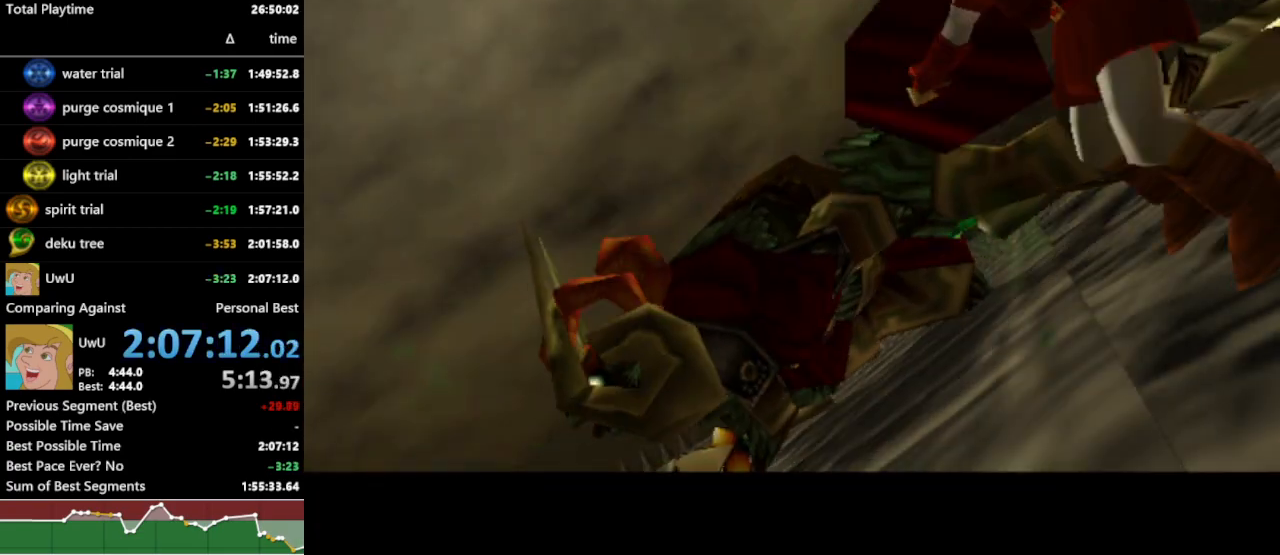
{"buttons": ["R1"], "left_stick": "center", "right_stick": "center", "events": []}
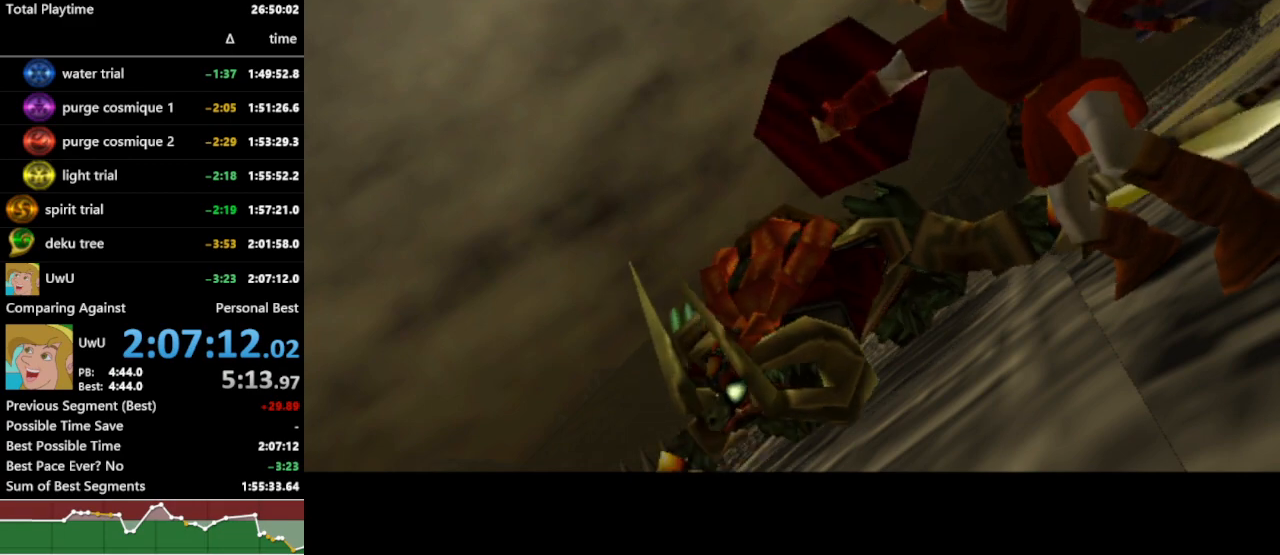
{"buttons": ["R1"], "left_stick": "center", "right_stick": "center", "events": []}
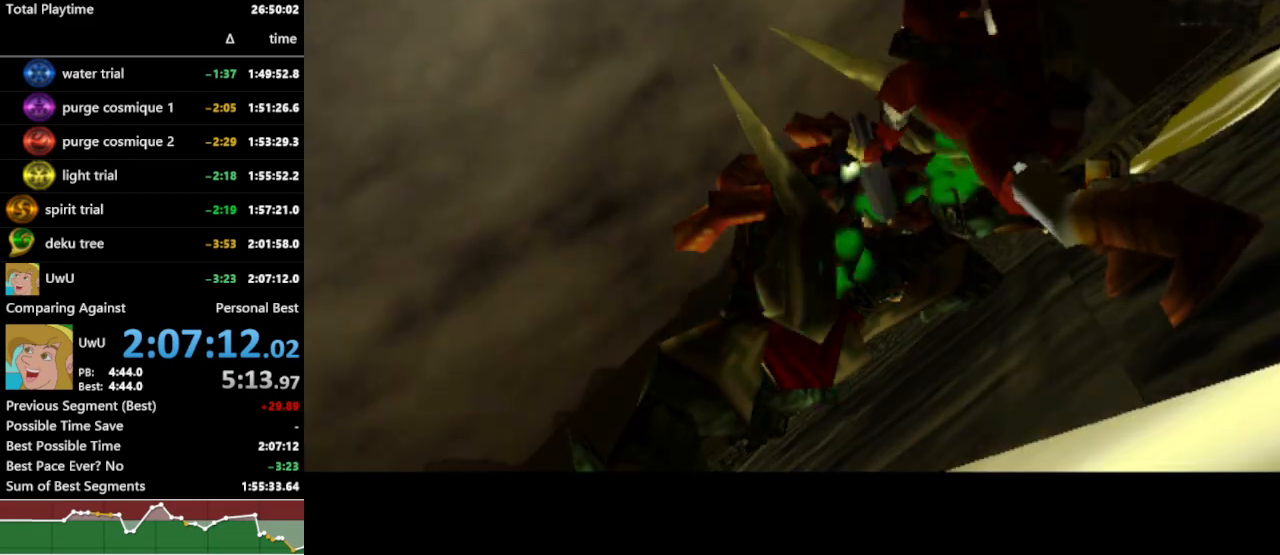
{"buttons": ["R1"], "left_stick": "center", "right_stick": "center", "events": []}
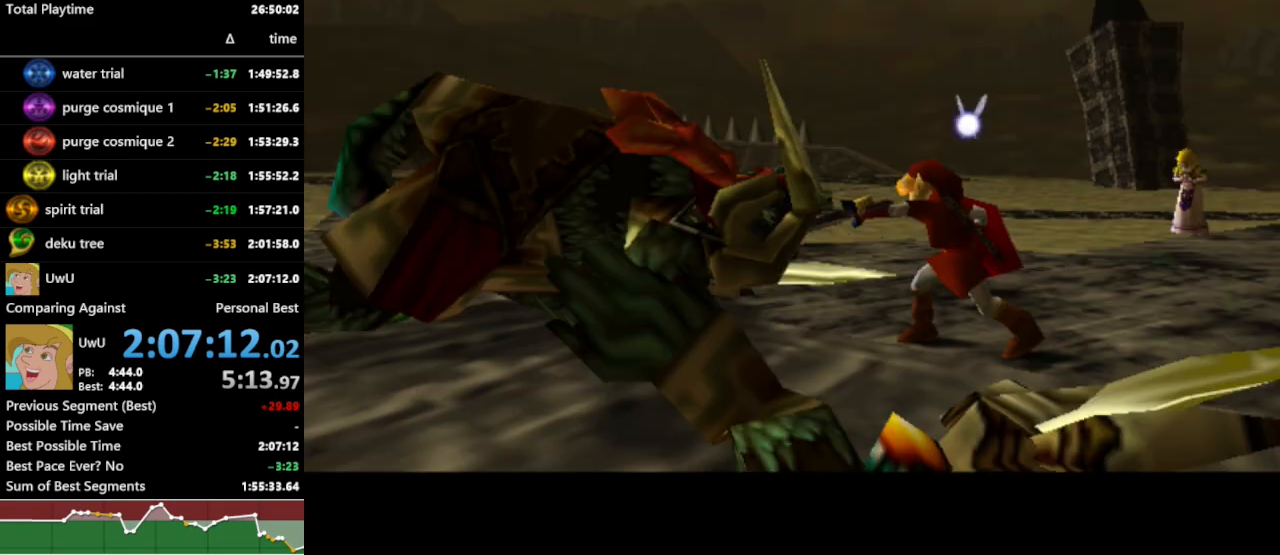
{"buttons": ["R1"], "left_stick": "center", "right_stick": "center", "events": []}
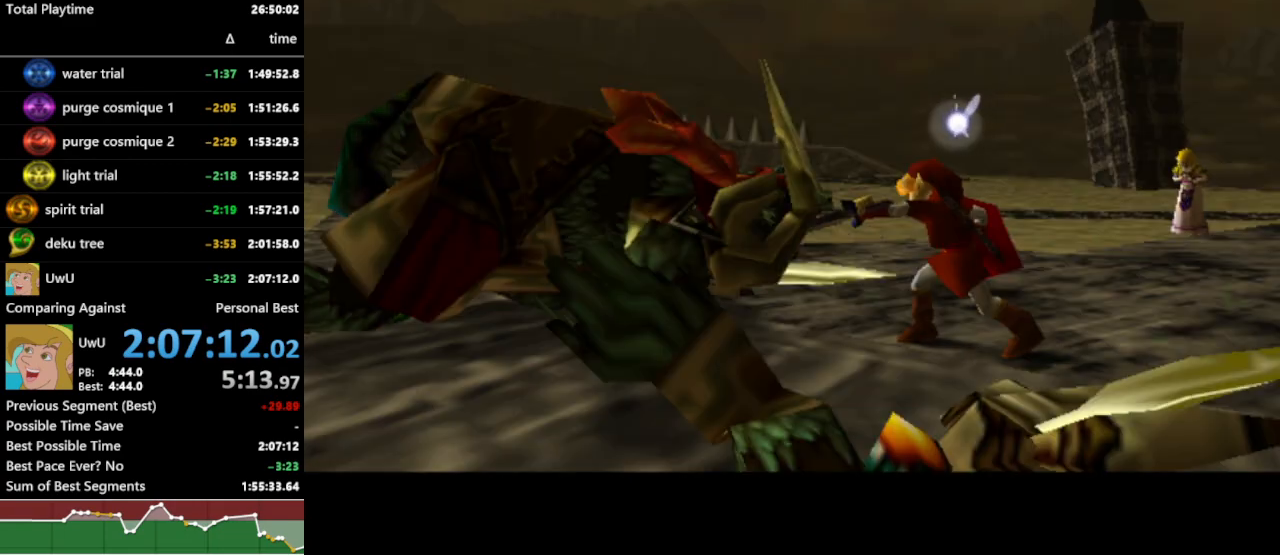
{"buttons": ["R1"], "left_stick": "center", "right_stick": "center", "events": []}
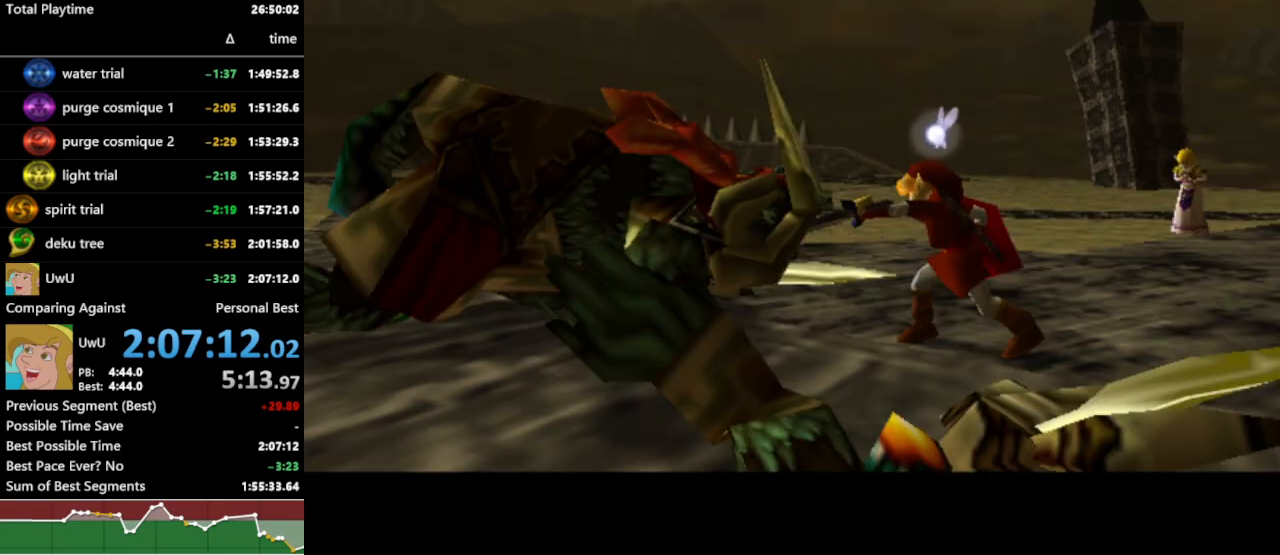
{"buttons": ["R1"], "left_stick": "center", "right_stick": "center", "events": []}
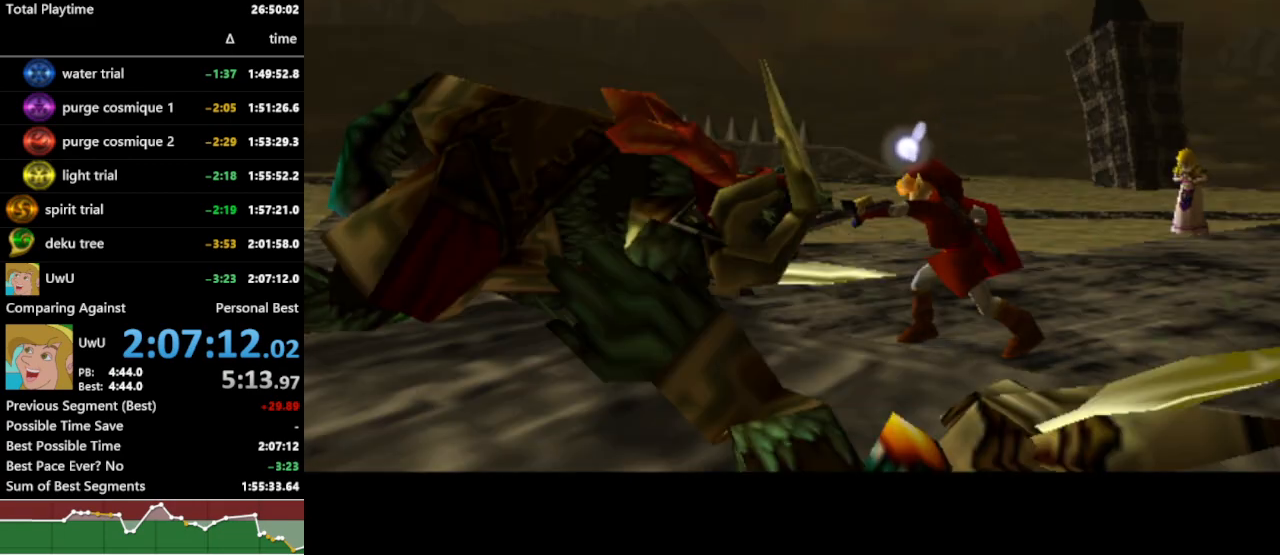
{"buttons": ["R1"], "left_stick": "center", "right_stick": "center", "events": []}
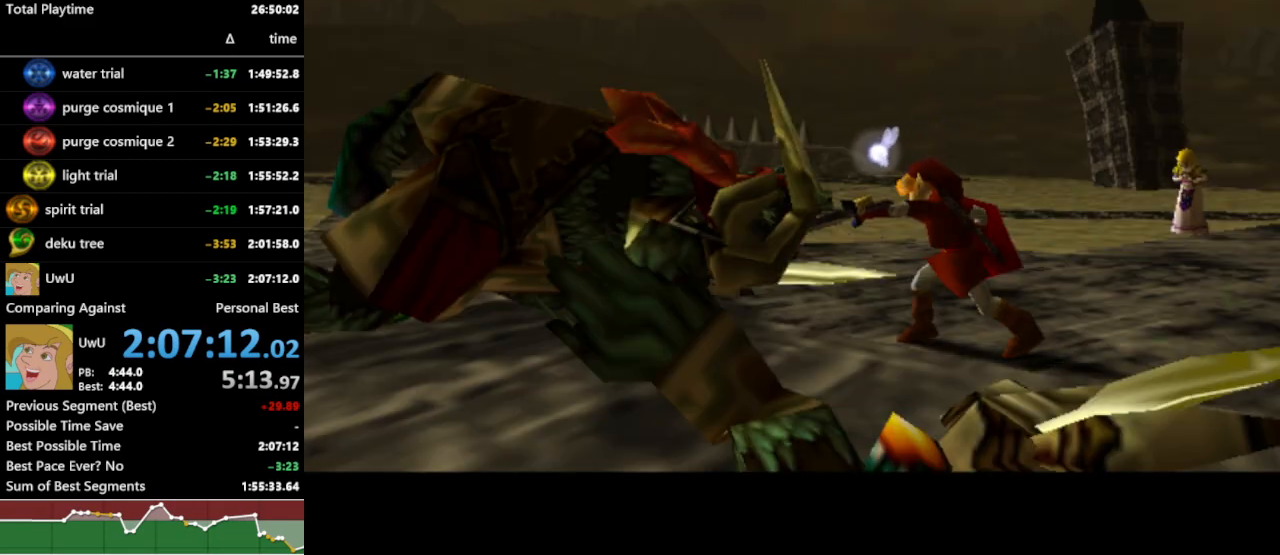
{"buttons": ["R1"], "left_stick": "center", "right_stick": "center", "events": []}
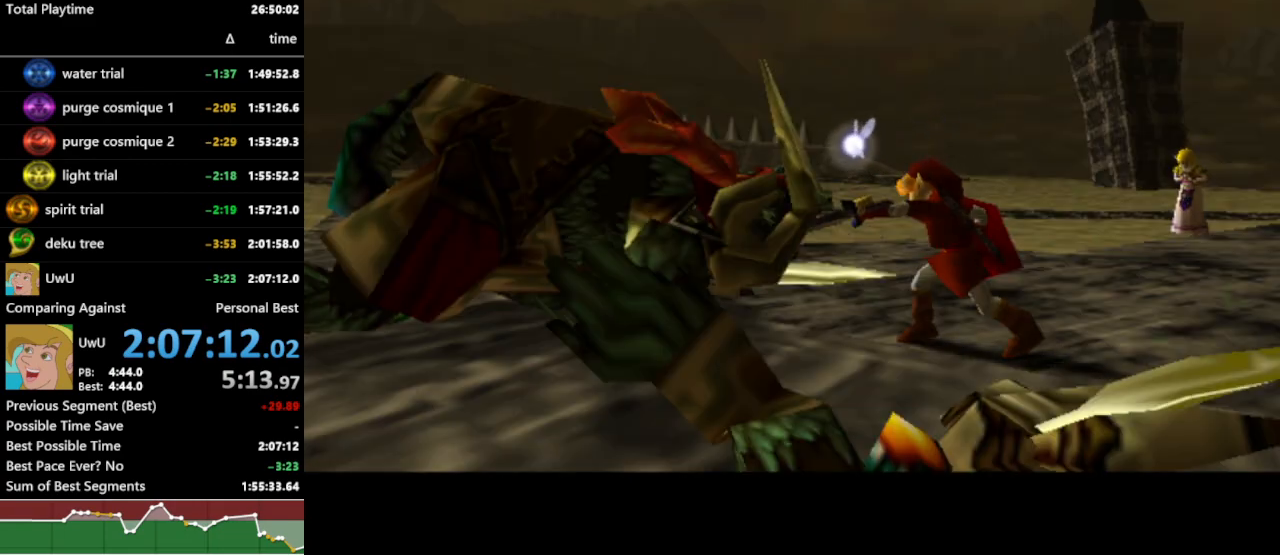
{"buttons": ["R1"], "left_stick": "center", "right_stick": "center", "events": []}